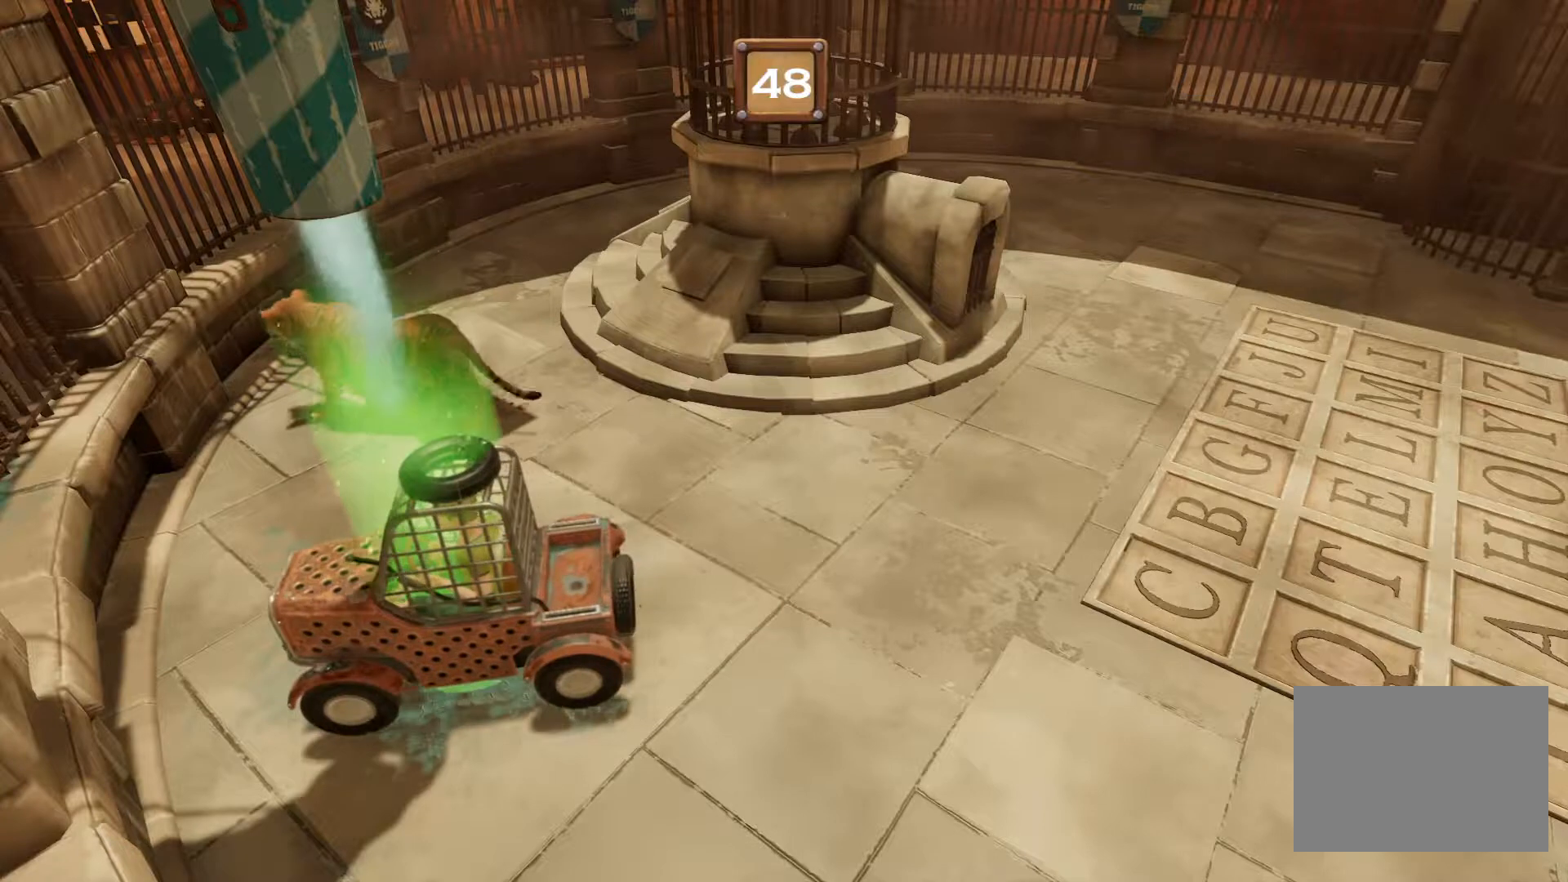
Gameplay with a controller (PlayStation layout); each line is a JSON object with the inputs held at the frame after it. "events" lists button and stick changes between this image and that frame as [ms after this image, input, new state], when the widget could be followed in between. Not read: CROSS L1 L2 L3 R2 R3 left_stick right_stick.
{"buttons": ["R1"], "events": []}
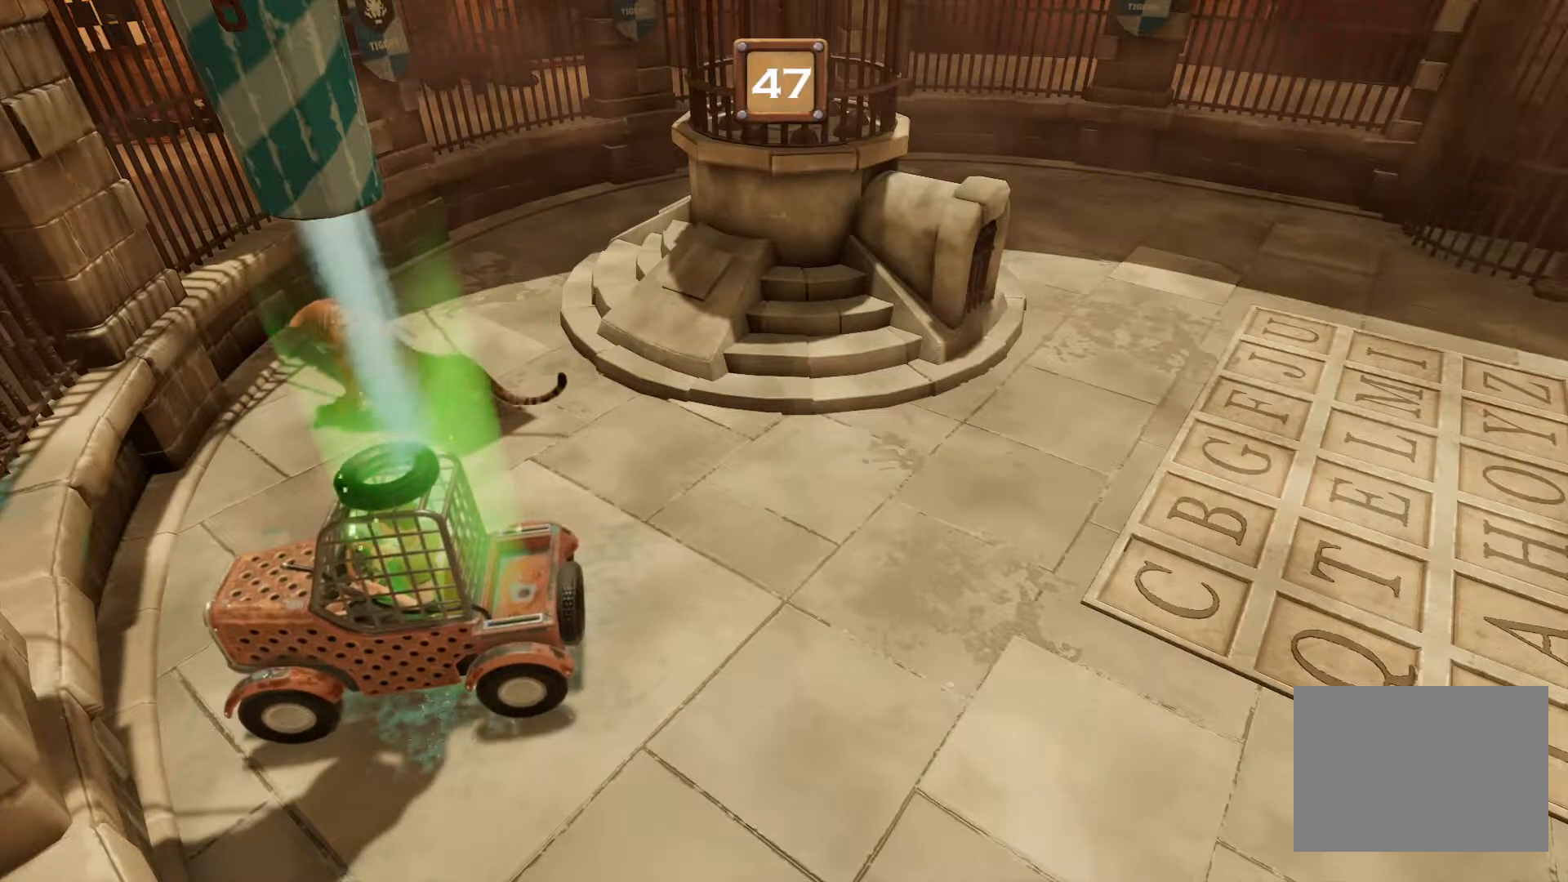
{"buttons": ["R1"], "events": []}
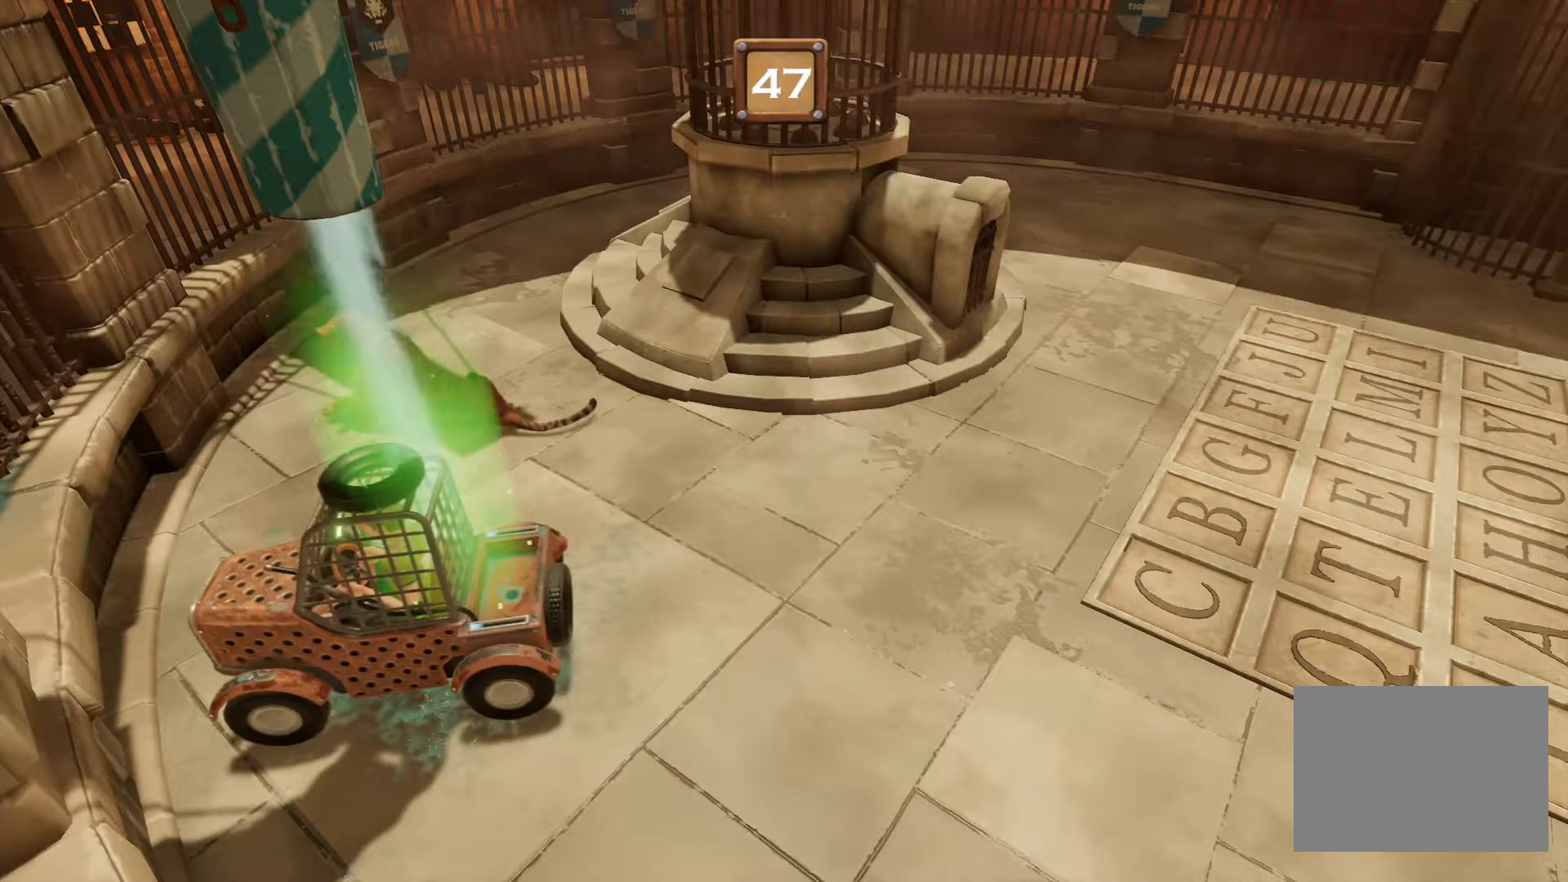
{"buttons": ["R1"], "events": []}
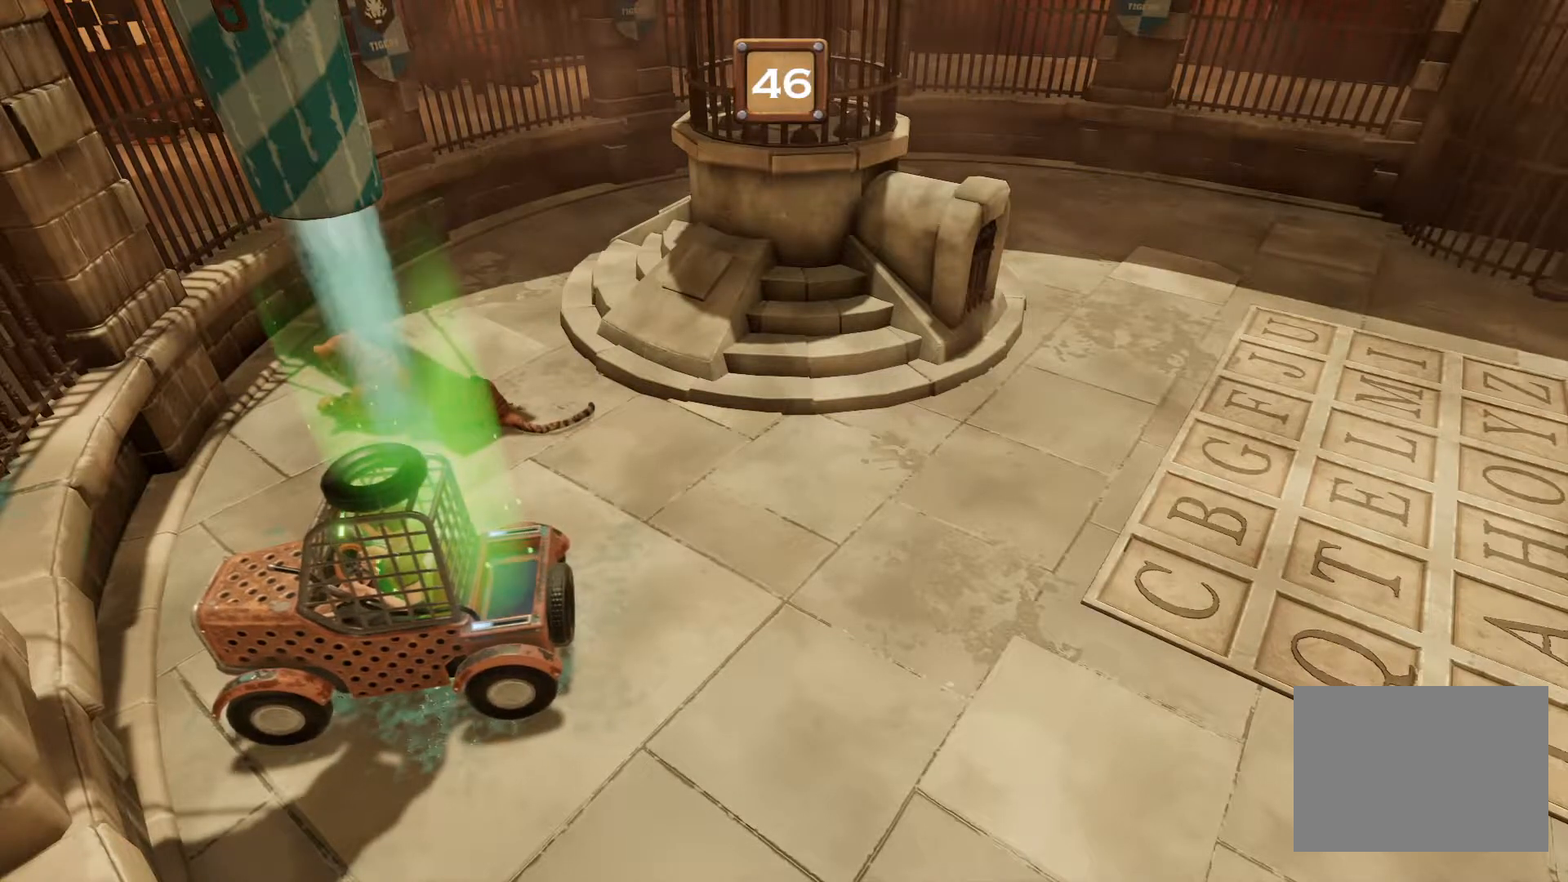
{"buttons": ["R1"], "events": []}
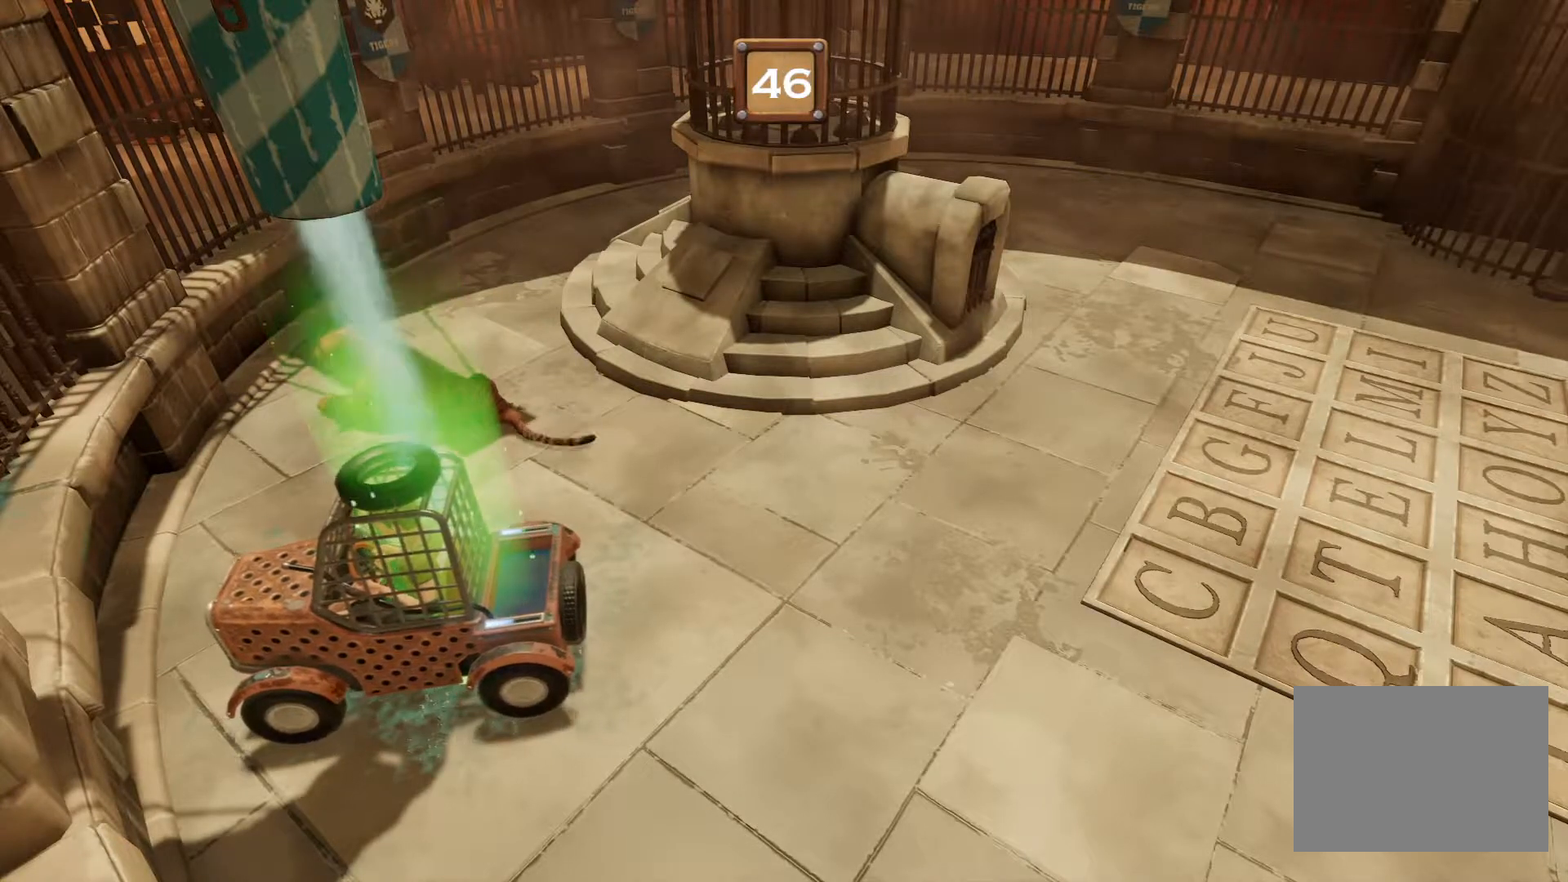
{"buttons": ["R1"], "events": []}
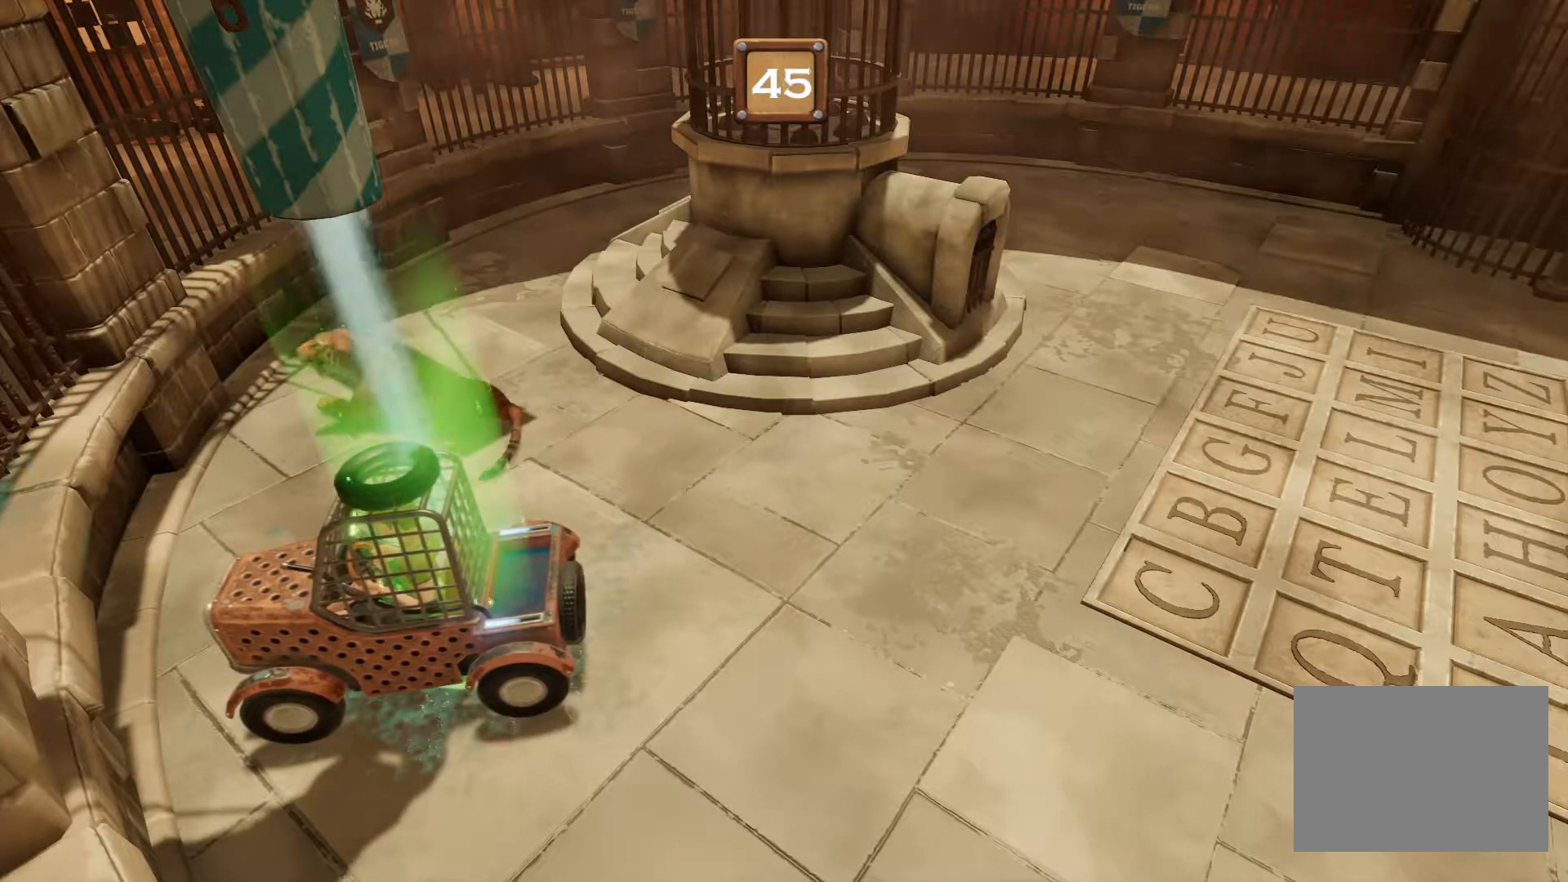
{"buttons": ["R1"], "events": []}
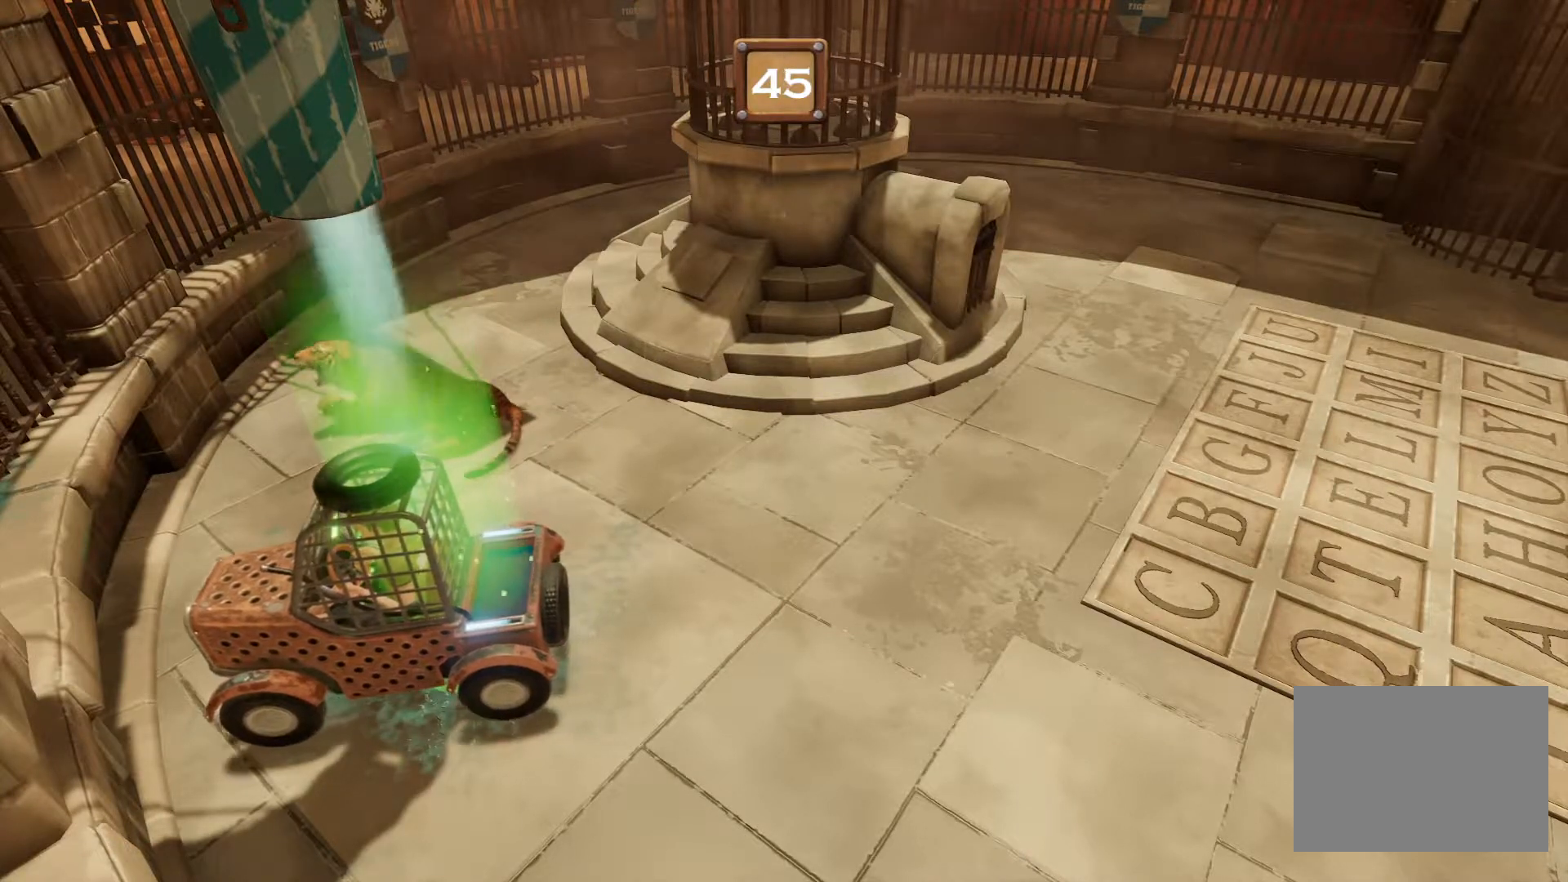
{"buttons": ["R1"], "events": []}